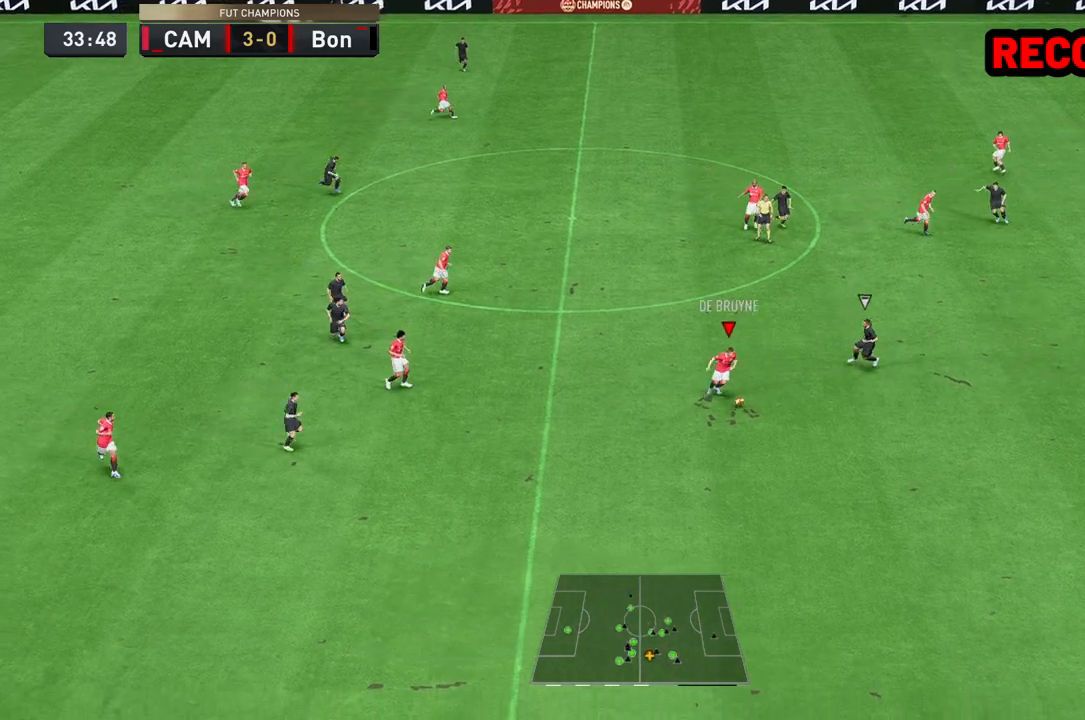
Gameplay with a controller (Xbox layout); each line is a JSON object with the inputs held at the frame after it. "events" lists button and stick changes between this image and that frame as [ms after this image, input, new state], when the widget could be followed in between. Not read: L3 R3.
{"buttons": ["R2"], "left_stick": "down-right", "right_stick": "center", "events": [[100, "right_stick", "down-left"], [167, "right_stick", "center"], [200, "R2", "down"]]}
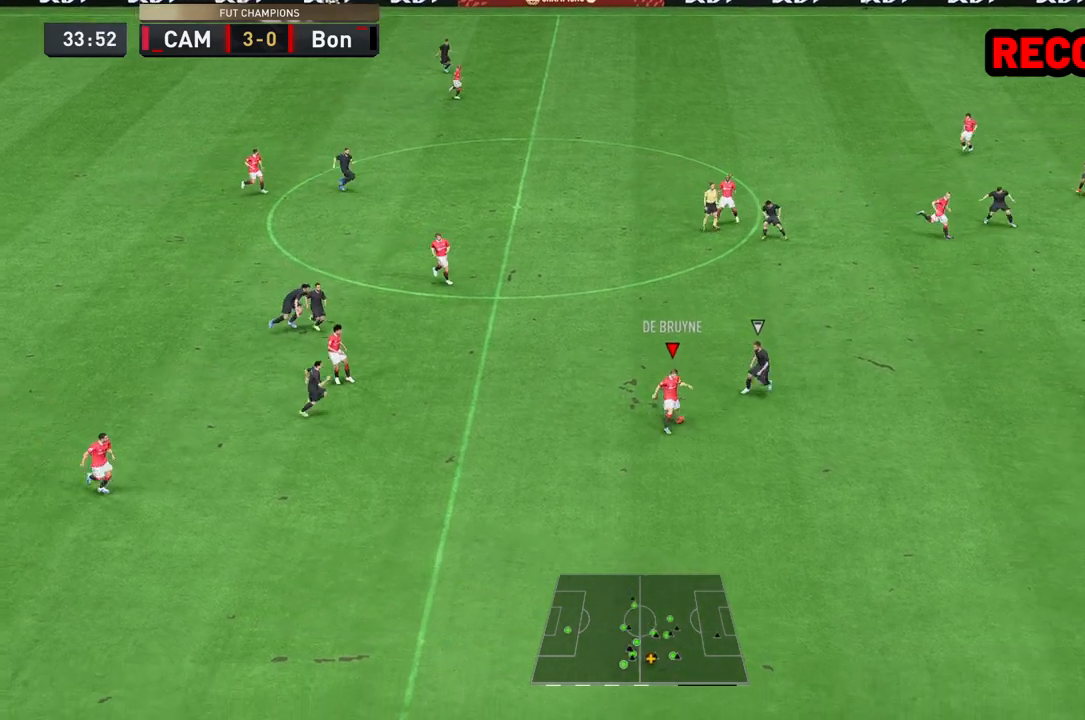
{"buttons": [], "left_stick": "right", "right_stick": "center", "events": [[383, "R2", "up"], [383, "left_stick", "right"]]}
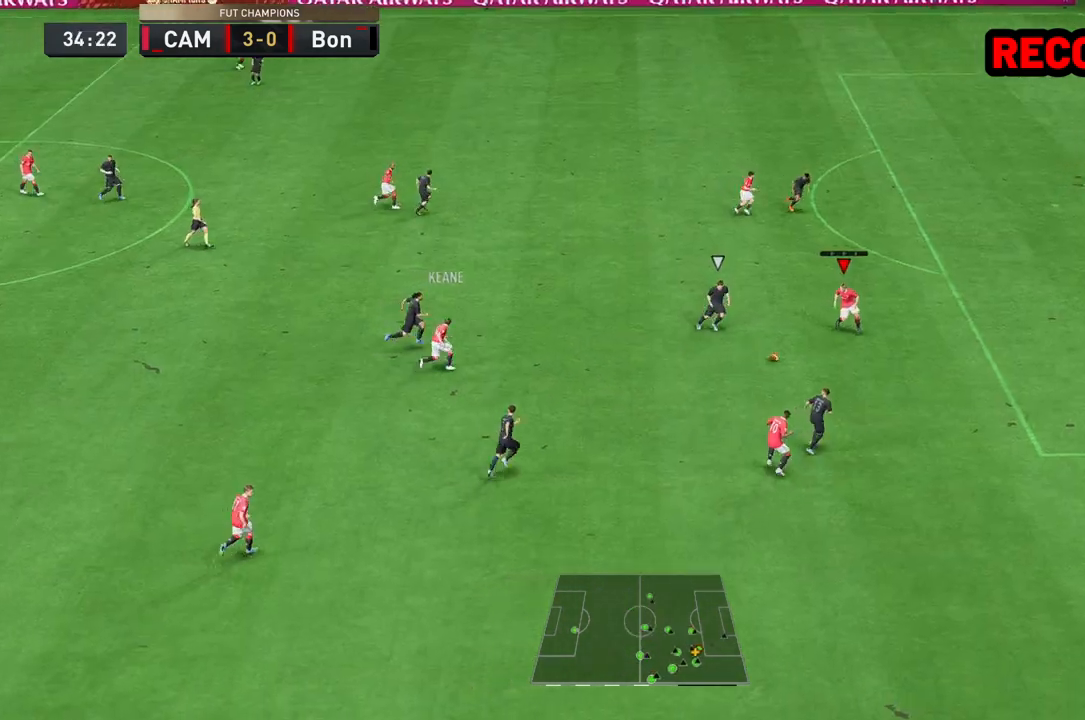
{"buttons": [], "left_stick": "right", "right_stick": "down-right", "events": [[383, "right_stick", "down-right"]]}
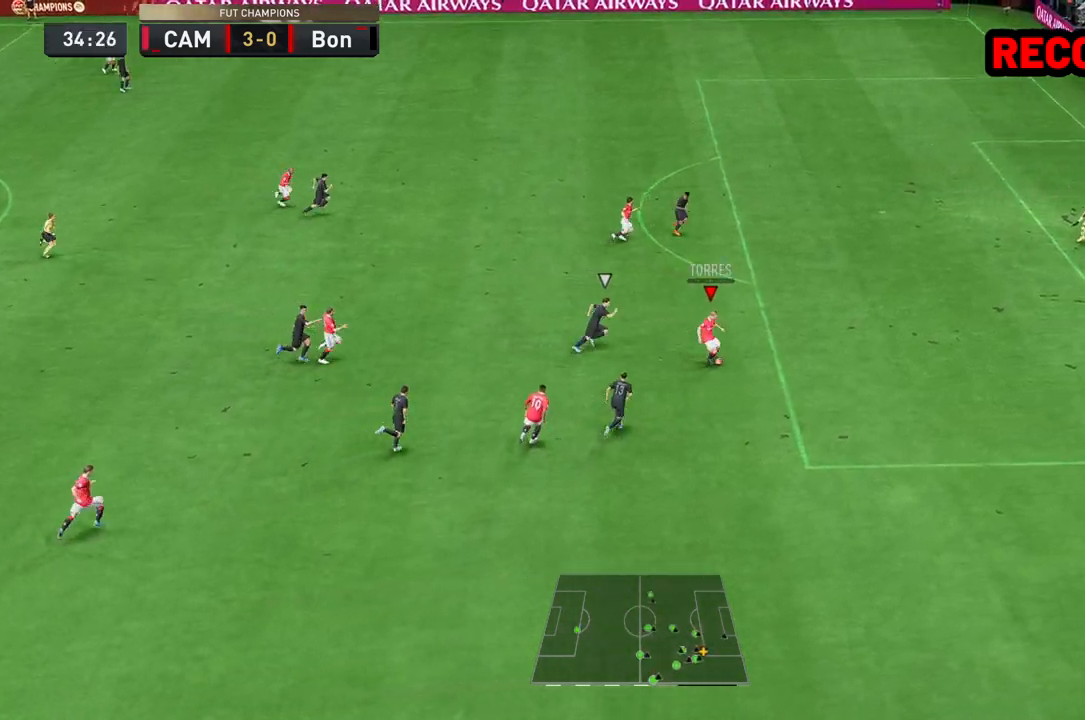
{"buttons": [], "left_stick": "up-right", "right_stick": "center", "events": [[17, "right_stick", "down-left"], [67, "R2", "down"], [83, "right_stick", "center"], [167, "left_stick", "up-right"], [483, "R2", "up"]]}
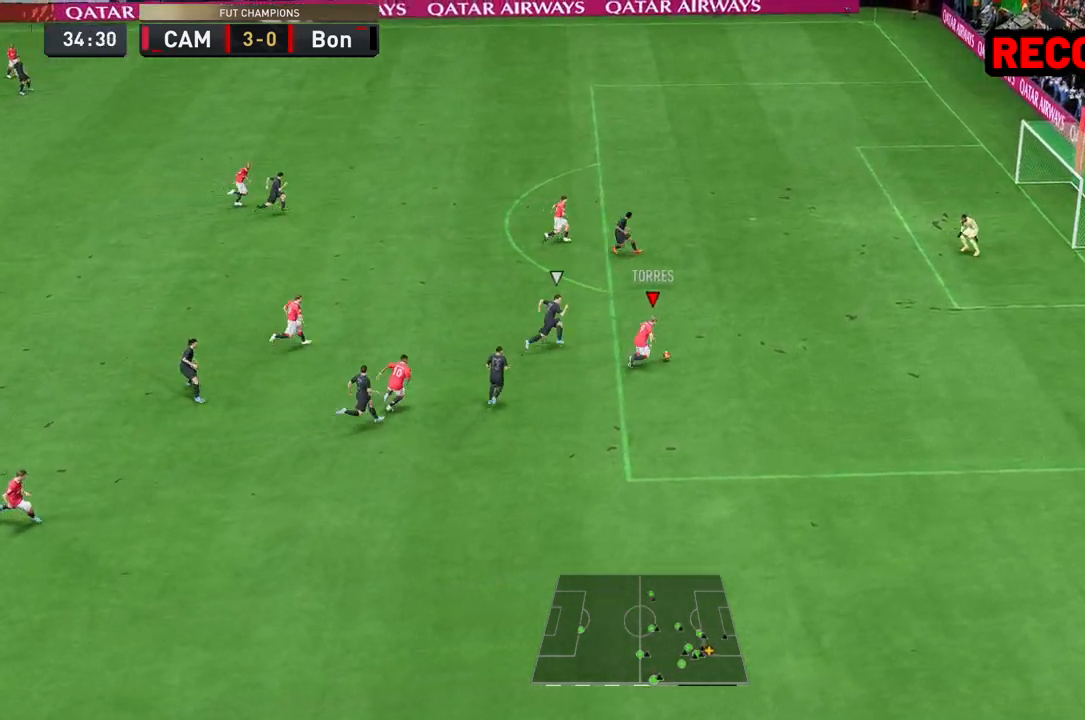
{"buttons": [], "left_stick": "left", "right_stick": "center", "events": [[33, "R2", "down"], [317, "R2", "up"], [367, "left_stick", "left"]]}
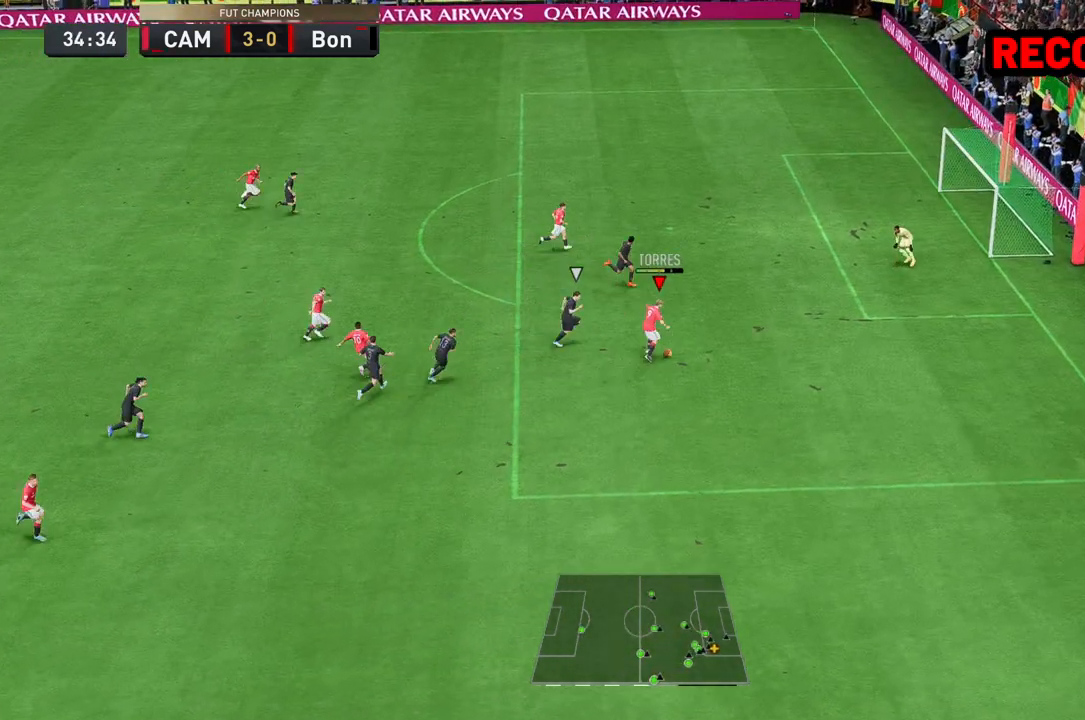
{"buttons": [], "left_stick": "up-left", "right_stick": "center", "events": [[467, "left_stick", "up-left"]]}
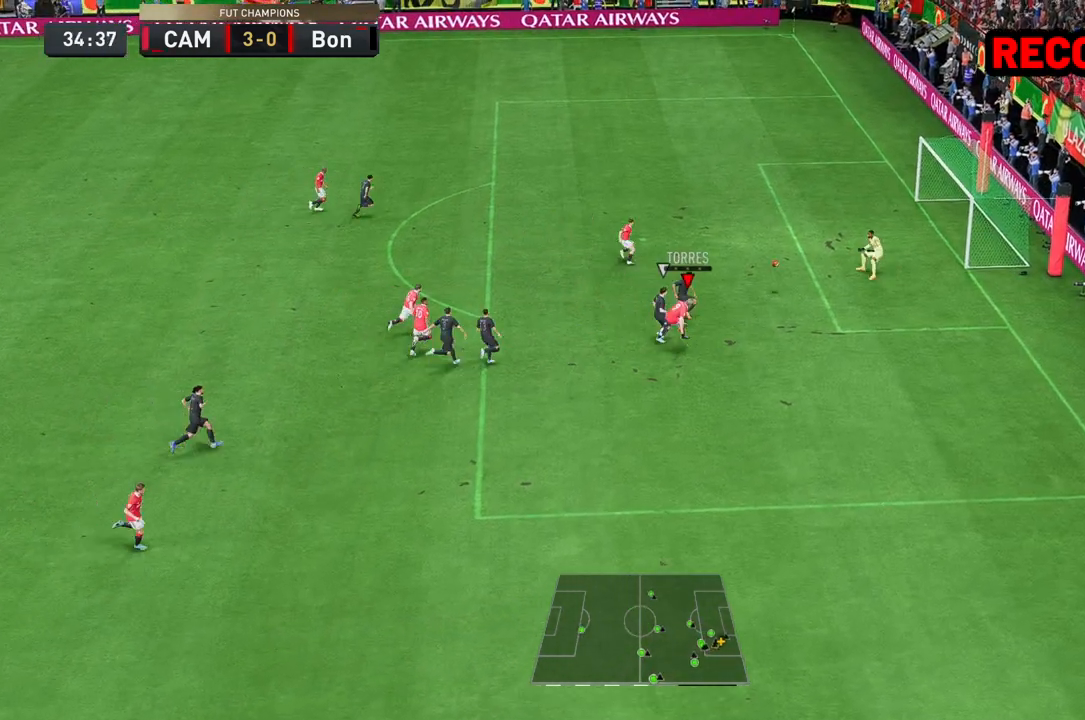
{"buttons": [], "left_stick": "right", "right_stick": "center", "events": [[133, "left_stick", "right"]]}
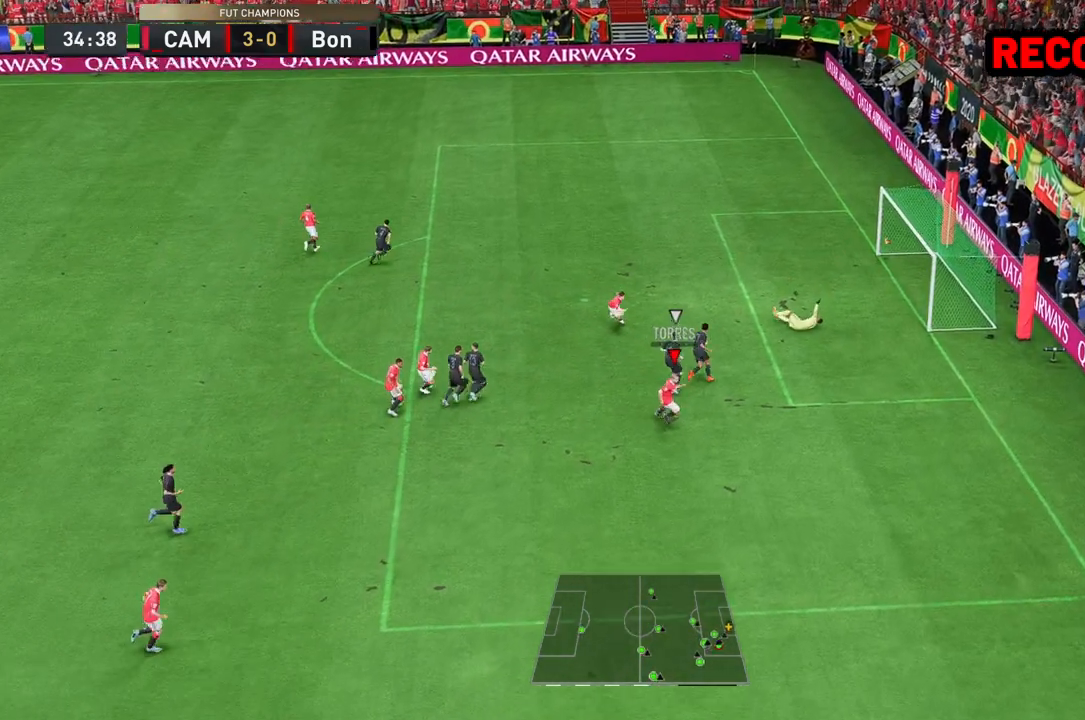
{"buttons": [], "left_stick": "center", "right_stick": "center", "events": [[183, "left_stick", "center"]]}